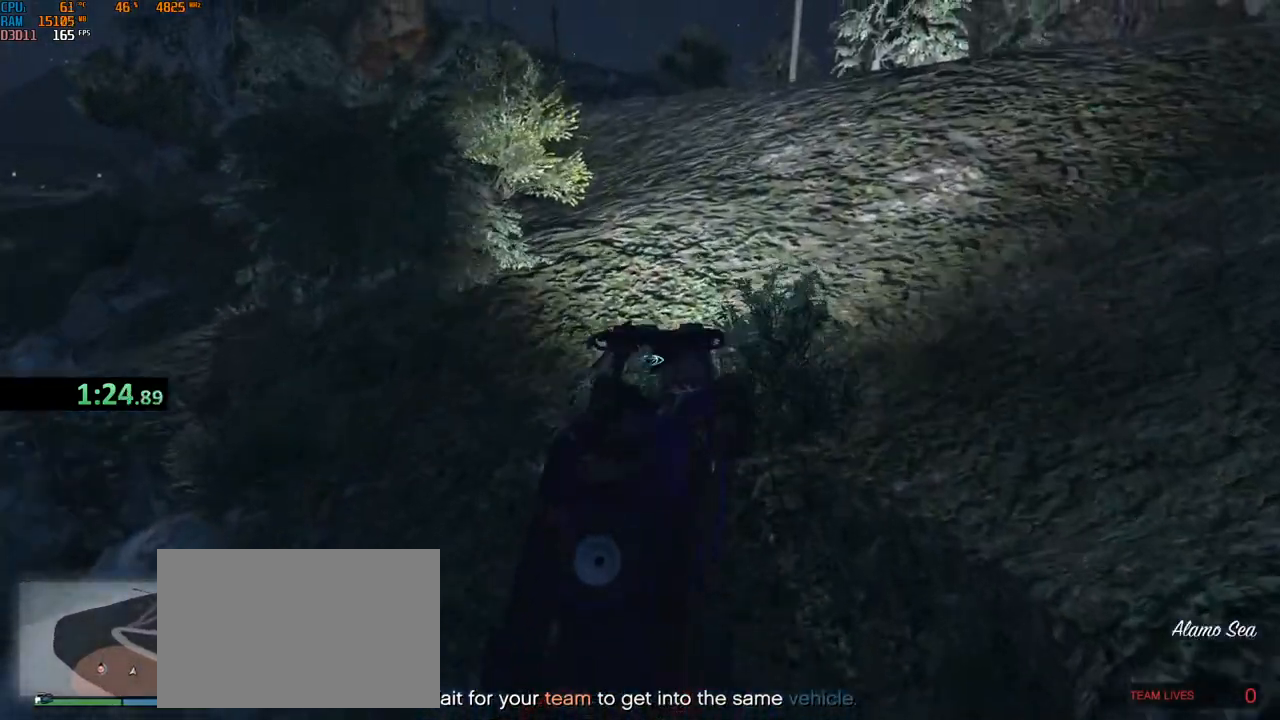
Gameplay with keyboard and mouse; each line is a JSON object with the keys and mouse buttons held at the frame after it. "events" lists presses ("down") and releases ("up") of "1", "2", "3", "4", "5", "a", "alt", "b", "c", "ctrl", "d", "e", "f", "g", "q", "r", "s", "shift", "space", "t", "tab", "v", "w", "x", "z", "mouse_left", "mouse_wheel", "mouse_right", "mouse_mb4" and "mouse_mb5" between this image and that frame as [ms after this image, input, new state], when the widget could be followed in between. "mouse_left", "mouse_wheel", "mouse_right", "mouse_mb4", "mouse_mb5" = the "left", "wheel", "right", "mb4", "mb5" buttons of the "mouse" list. No other keys are recorded. "wheel" means that the mouse wheel is clicked or scrolled. Not read: mouse_move.
{"keys": ["w"], "mouse": [], "events": [[50, "a", "down"], [150, "a", "up"], [267, "a", "down"], [350, "a", "up"]]}
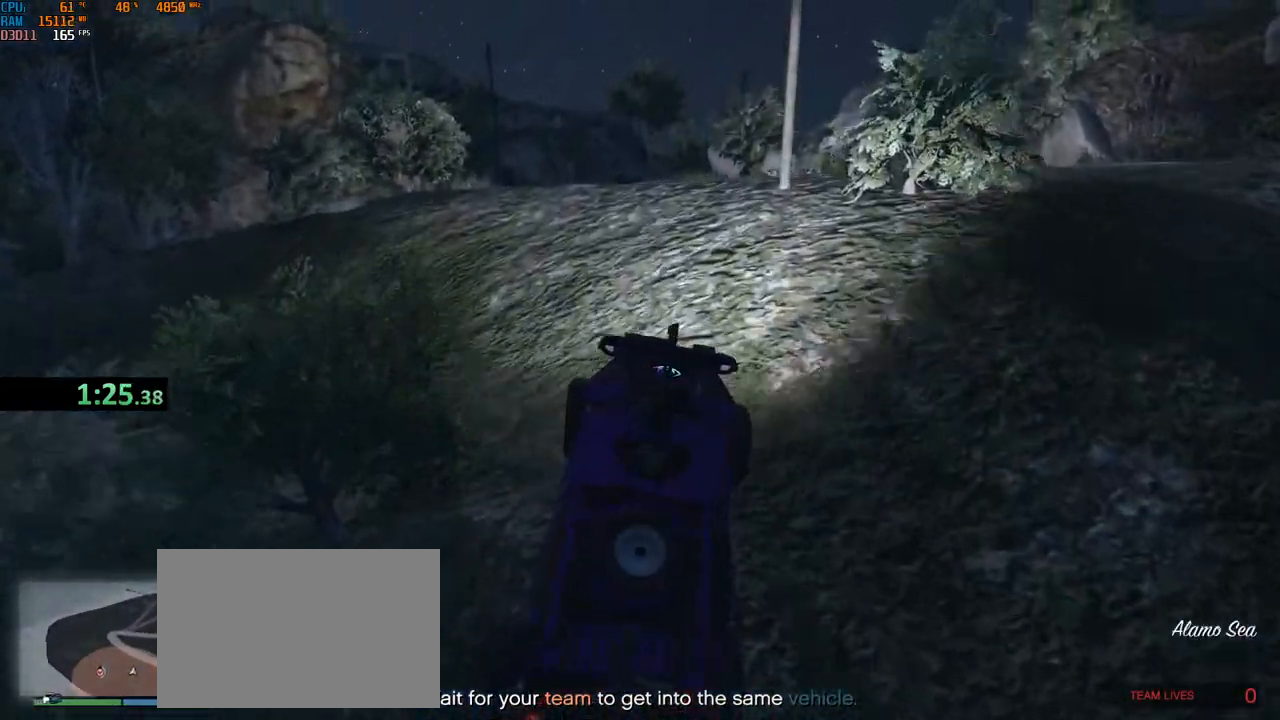
{"keys": ["w"], "mouse": [], "events": [[367, "d", "down"], [434, "d", "up"]]}
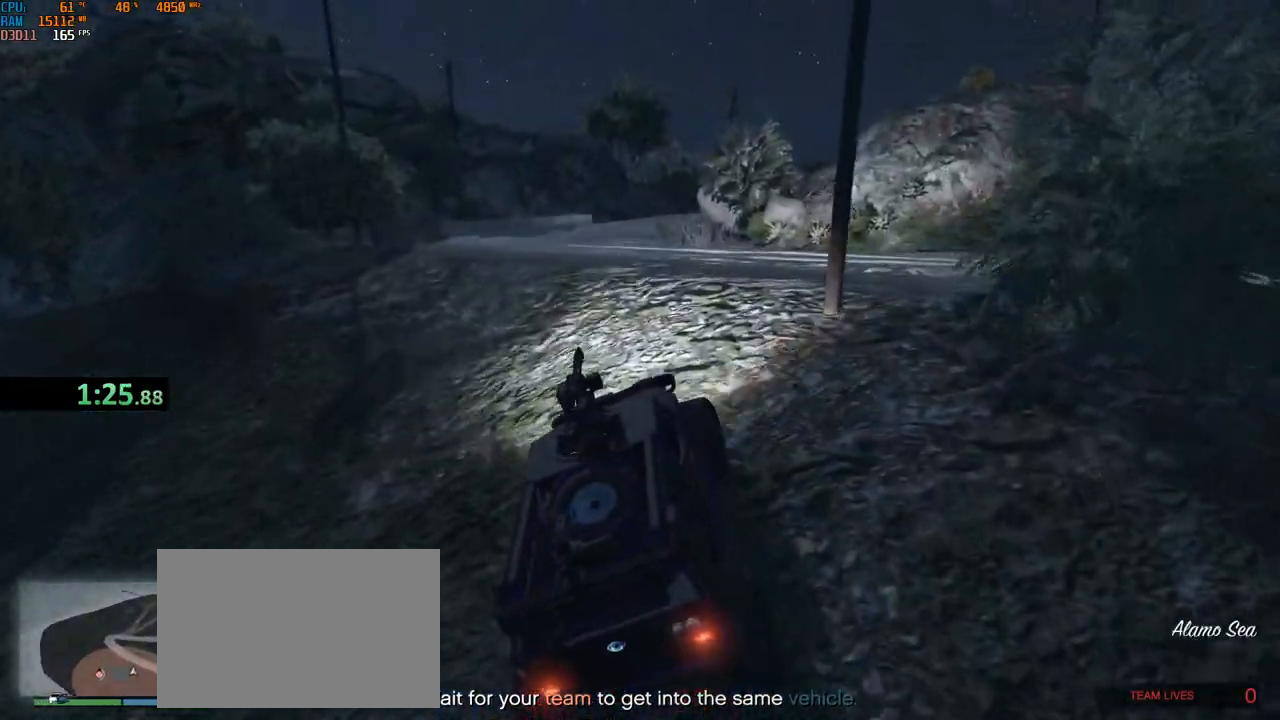
{"keys": ["w"], "mouse": [], "events": [[134, "d", "down"], [217, "d", "up"], [284, "d", "down"], [384, "d", "up"]]}
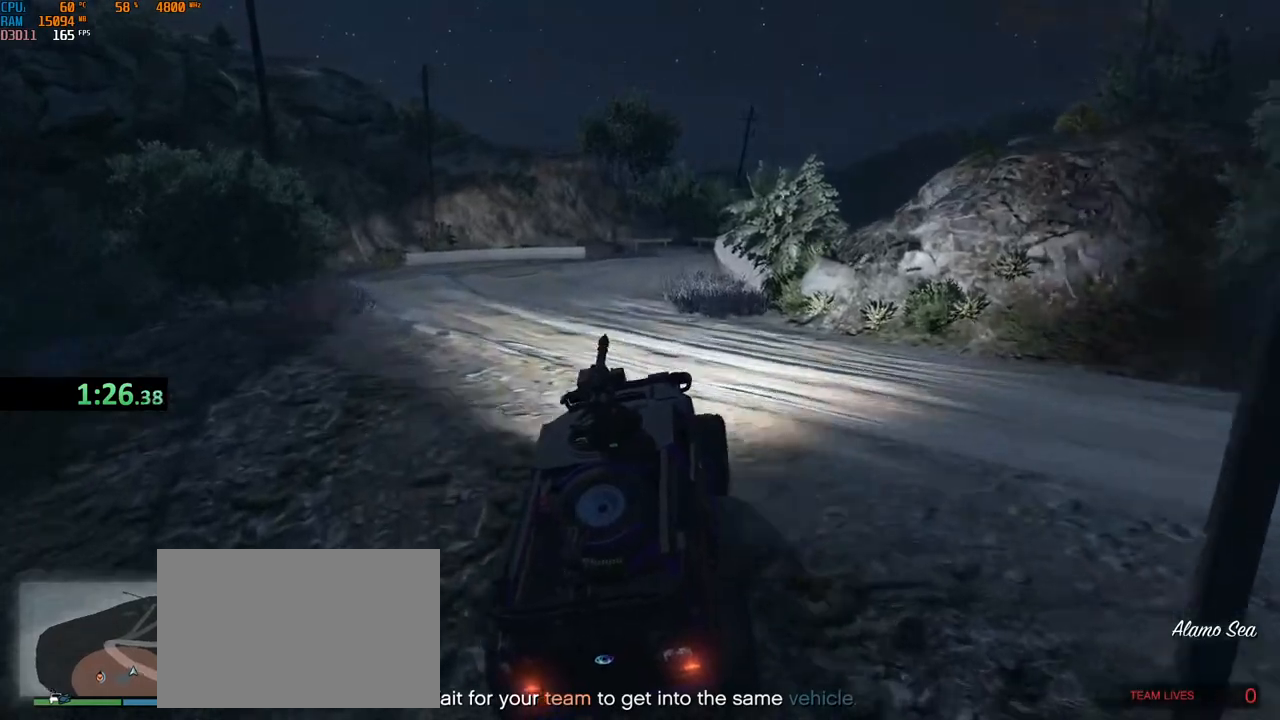
{"keys": ["d"], "mouse": [], "events": [[250, "a", "down"], [300, "shift", "down"], [350, "w", "up"], [384, "a", "up"], [417, "d", "down"], [434, "shift", "up"]]}
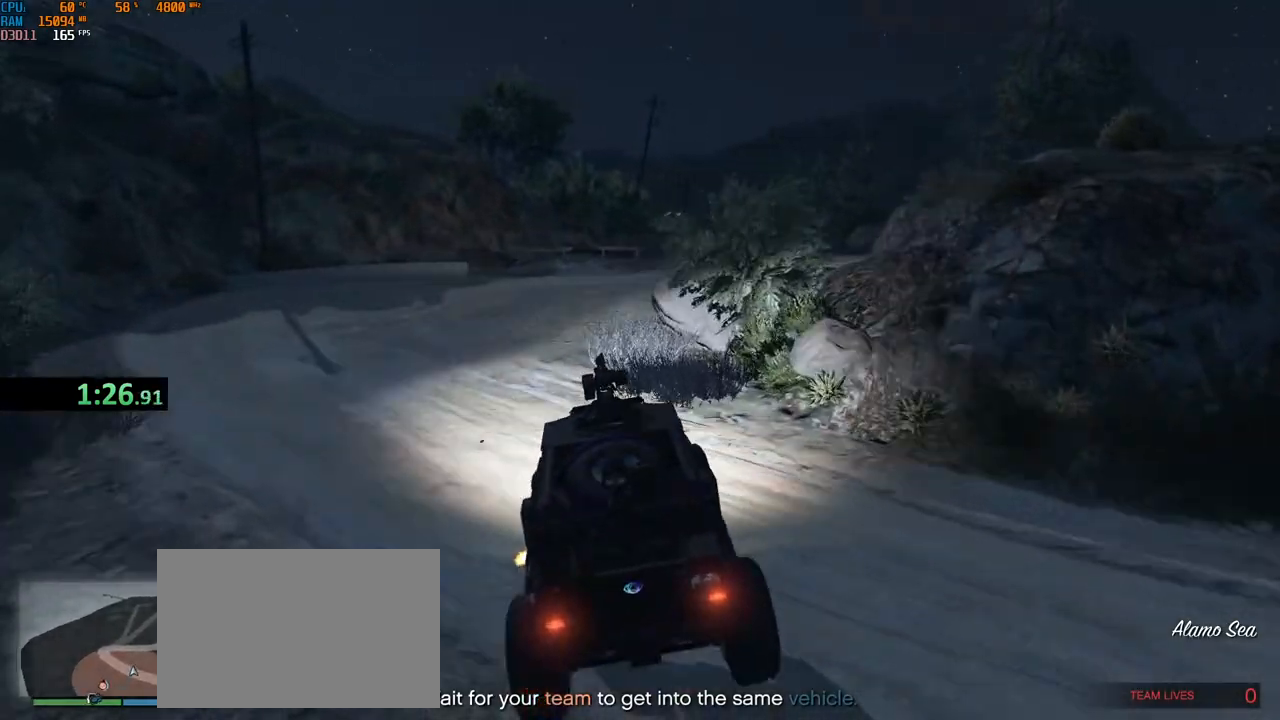
{"keys": ["w"], "mouse": [], "events": [[100, "d", "up"], [167, "w", "down"], [384, "d", "down"], [467, "d", "up"]]}
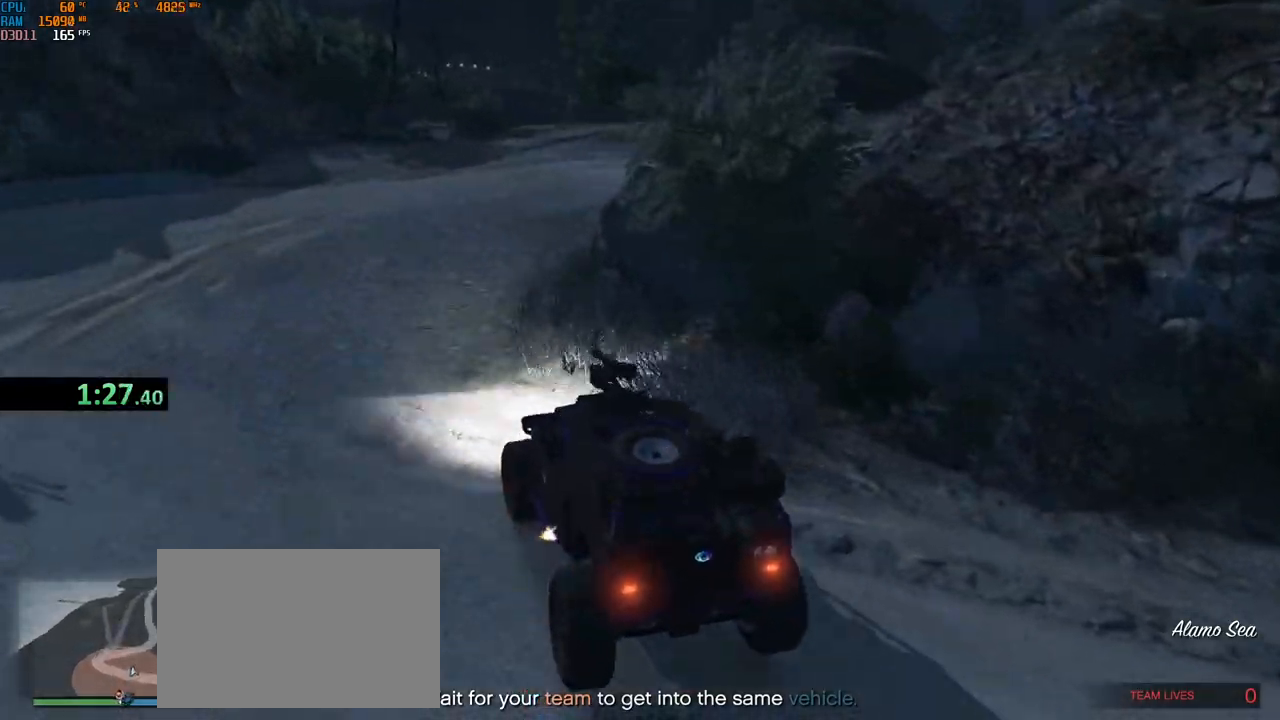
{"keys": ["d", "w"], "mouse": [], "events": [[17, "d", "down"], [117, "d", "up"], [184, "d", "down"], [284, "d", "up"], [467, "d", "down"]]}
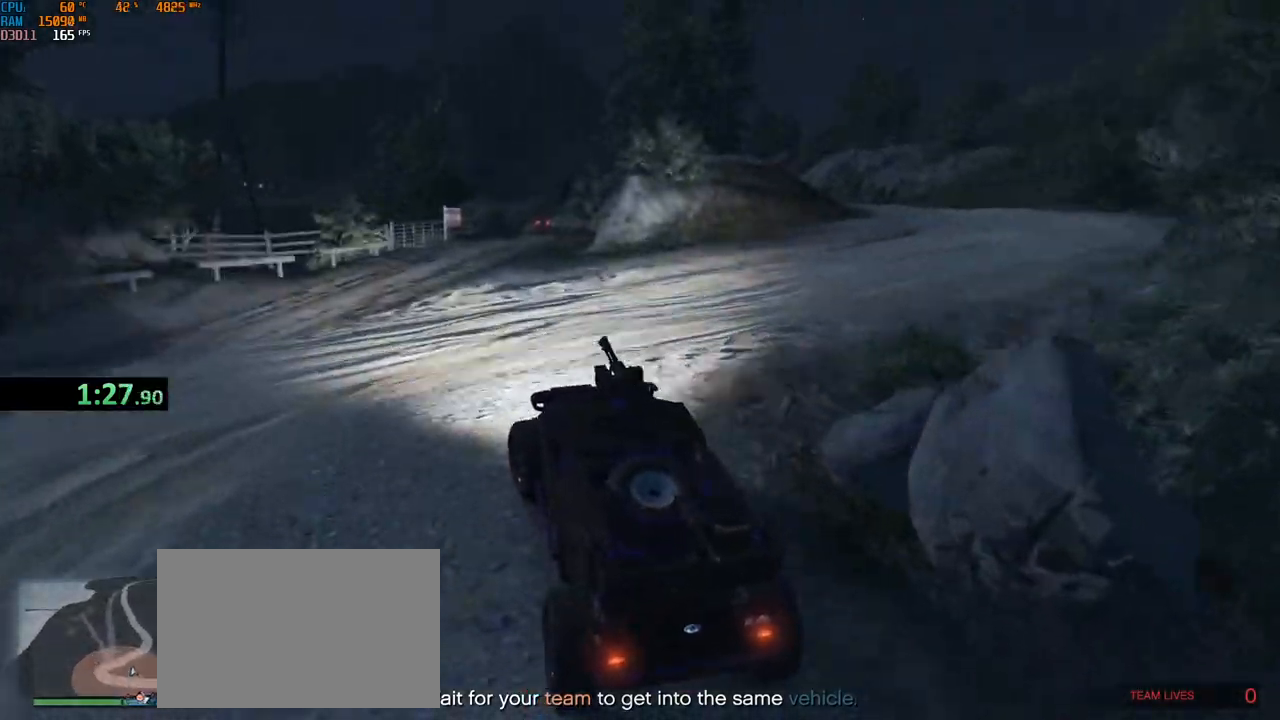
{"keys": ["d", "shift", "w"], "mouse": [], "events": [[184, "shift", "down"]]}
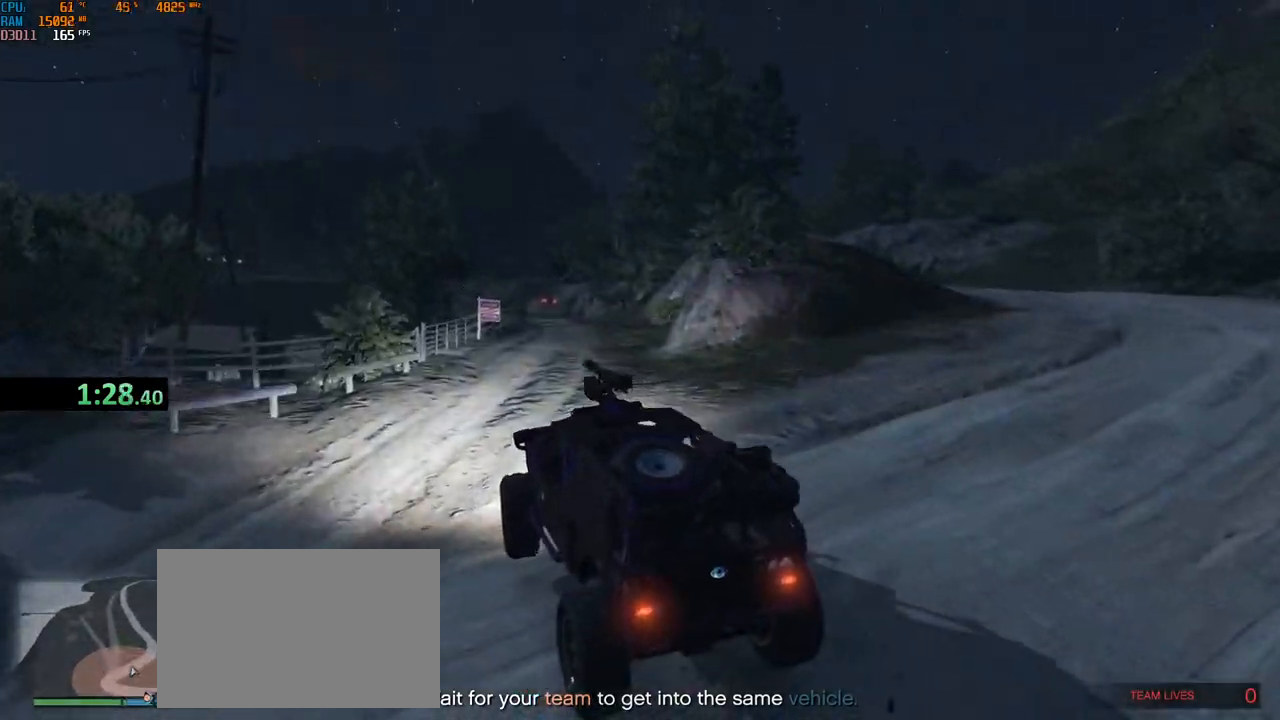
{"keys": ["d", "shift"], "mouse": [], "events": [[34, "w", "up"]]}
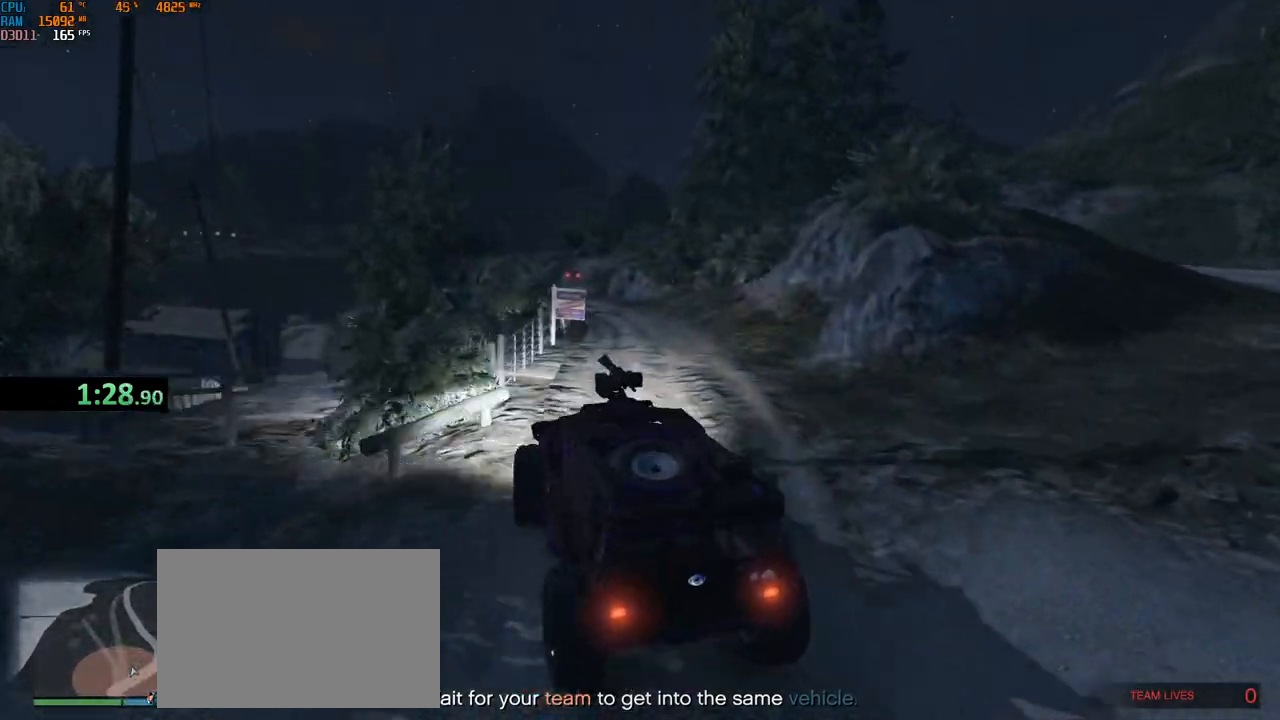
{"keys": ["shift", "w"], "mouse": [], "events": [[17, "w", "down"], [217, "d", "up"], [300, "d", "down"], [417, "d", "up"], [434, "d", "down"], [484, "d", "up"]]}
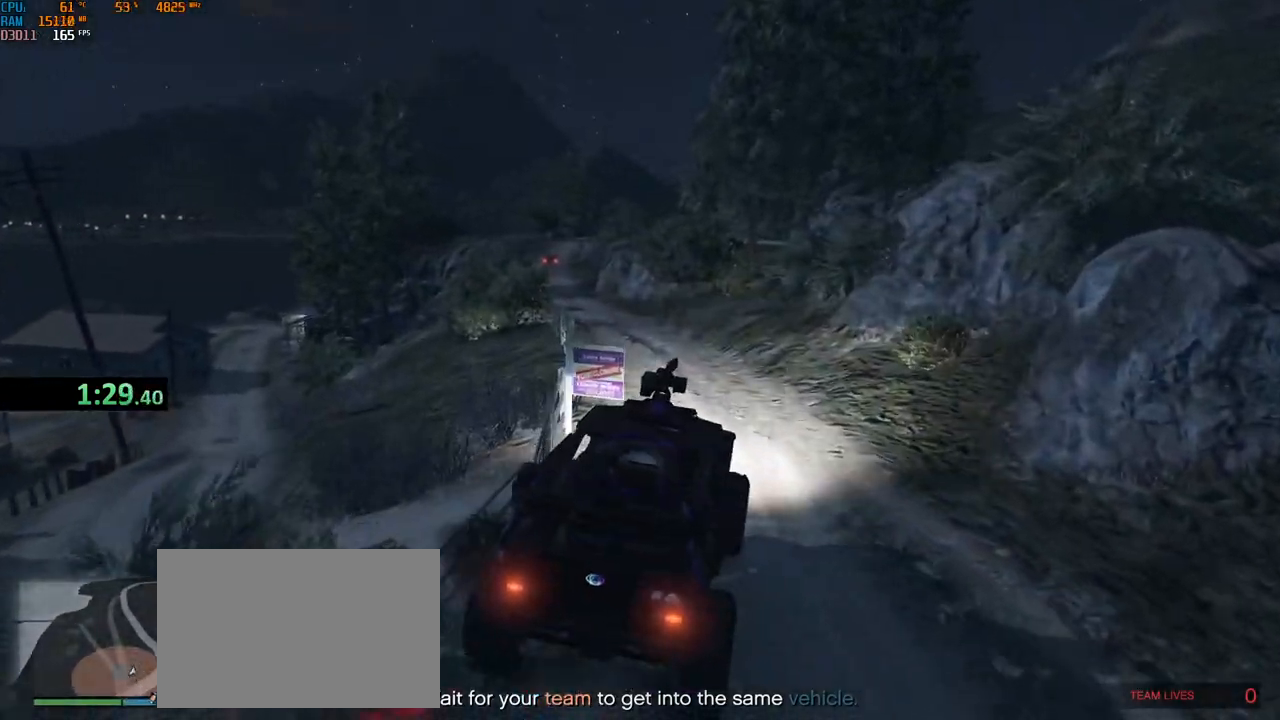
{"keys": ["d", "shift", "w"], "mouse": [], "events": [[67, "a", "down"], [300, "a", "up"], [384, "d", "down"]]}
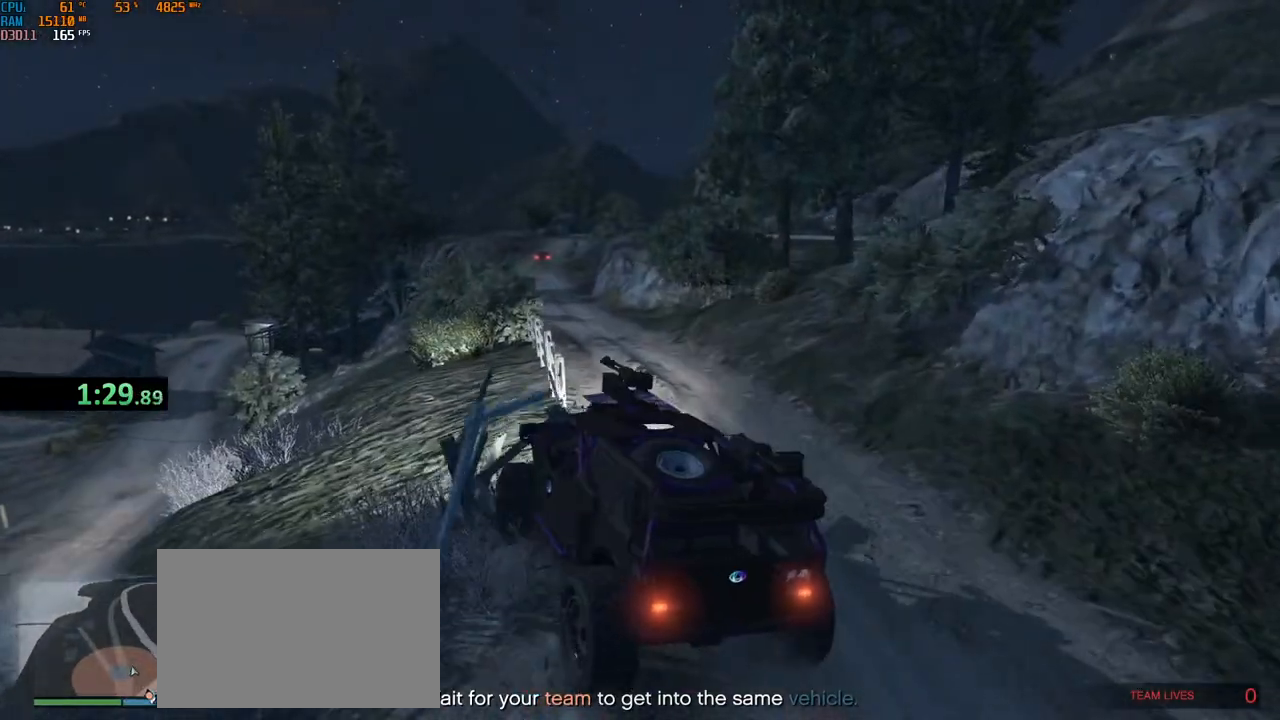
{"keys": ["shift", "w"], "mouse": [], "events": [[434, "d", "up"]]}
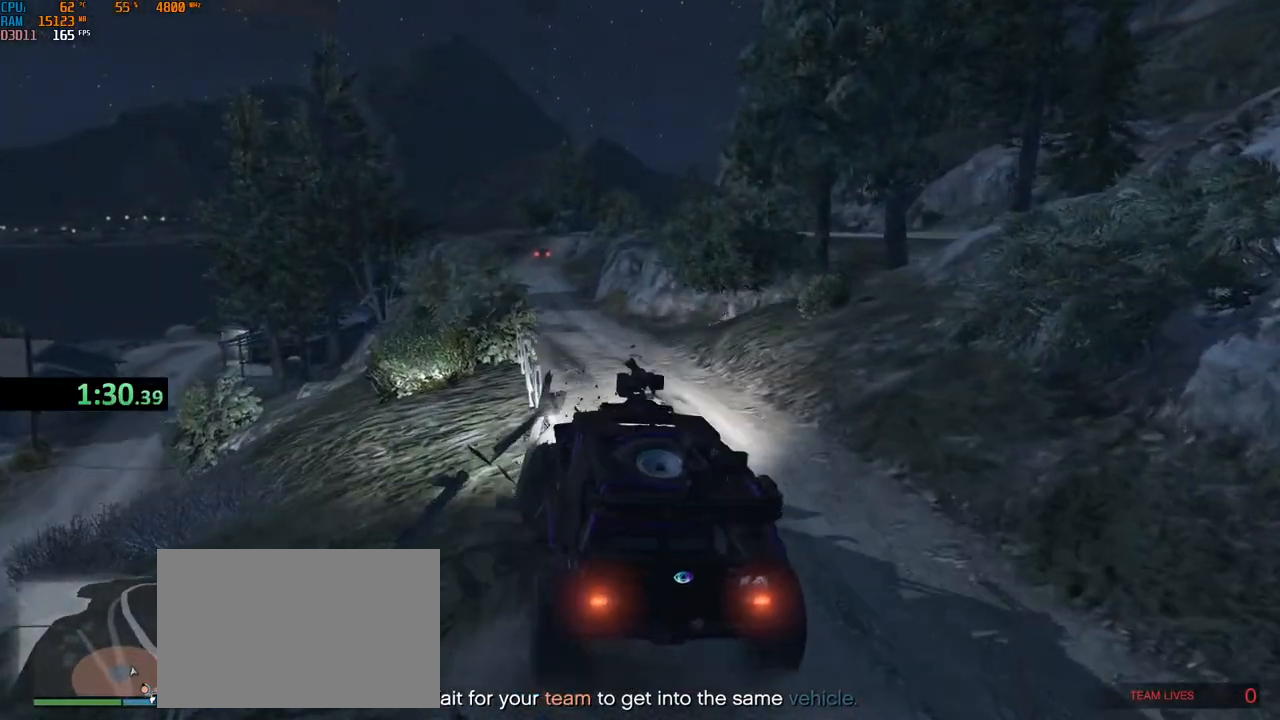
{"keys": ["a", "shift", "w"], "mouse": [], "events": [[34, "a", "down"], [284, "a", "up"], [484, "a", "down"]]}
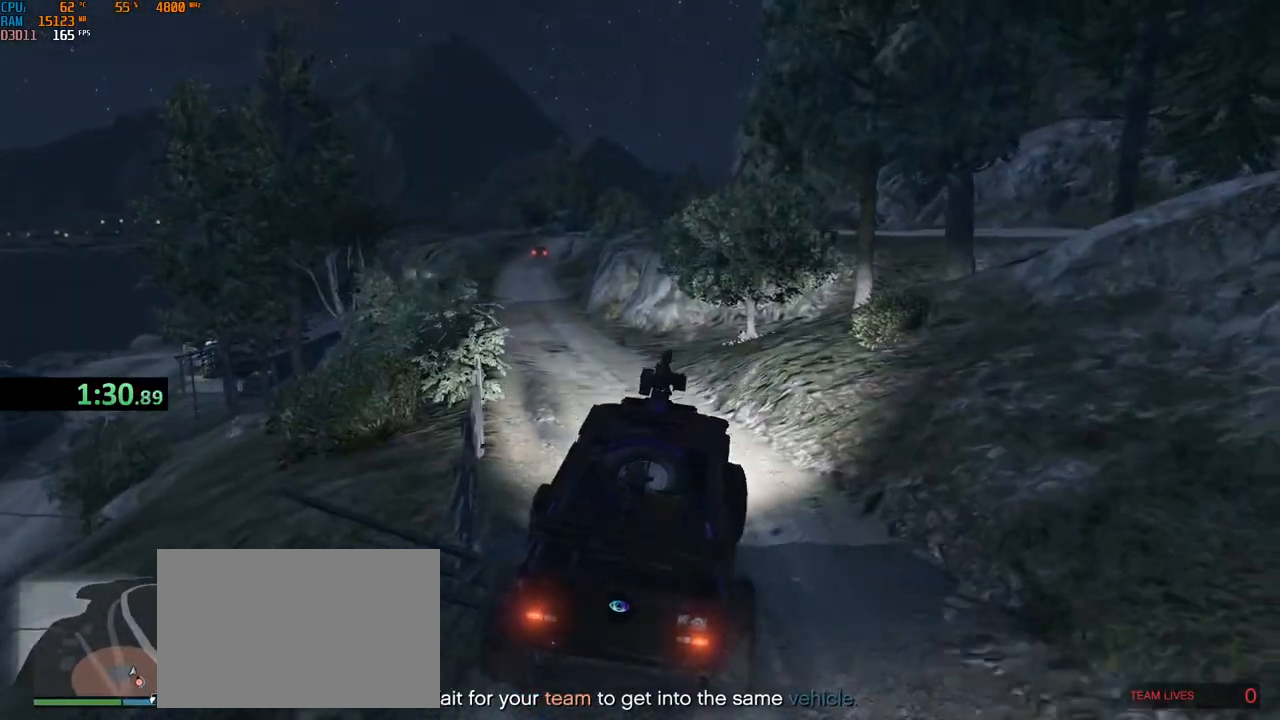
{"keys": ["w"], "mouse": [], "events": [[50, "shift", "up"], [67, "a", "up"], [167, "a", "down"], [250, "a", "up"], [367, "a", "down"], [467, "a", "up"]]}
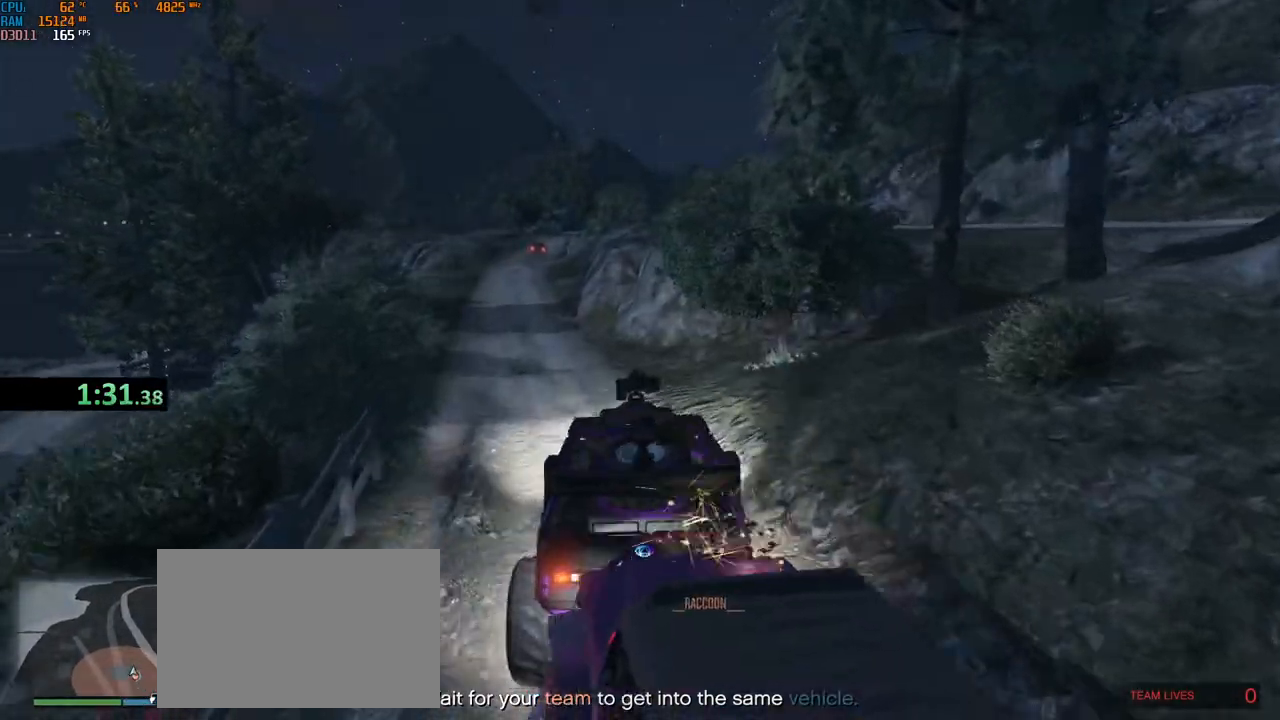
{"keys": ["d", "w"], "mouse": [], "events": [[67, "a", "down"], [150, "a", "up"], [217, "d", "down"]]}
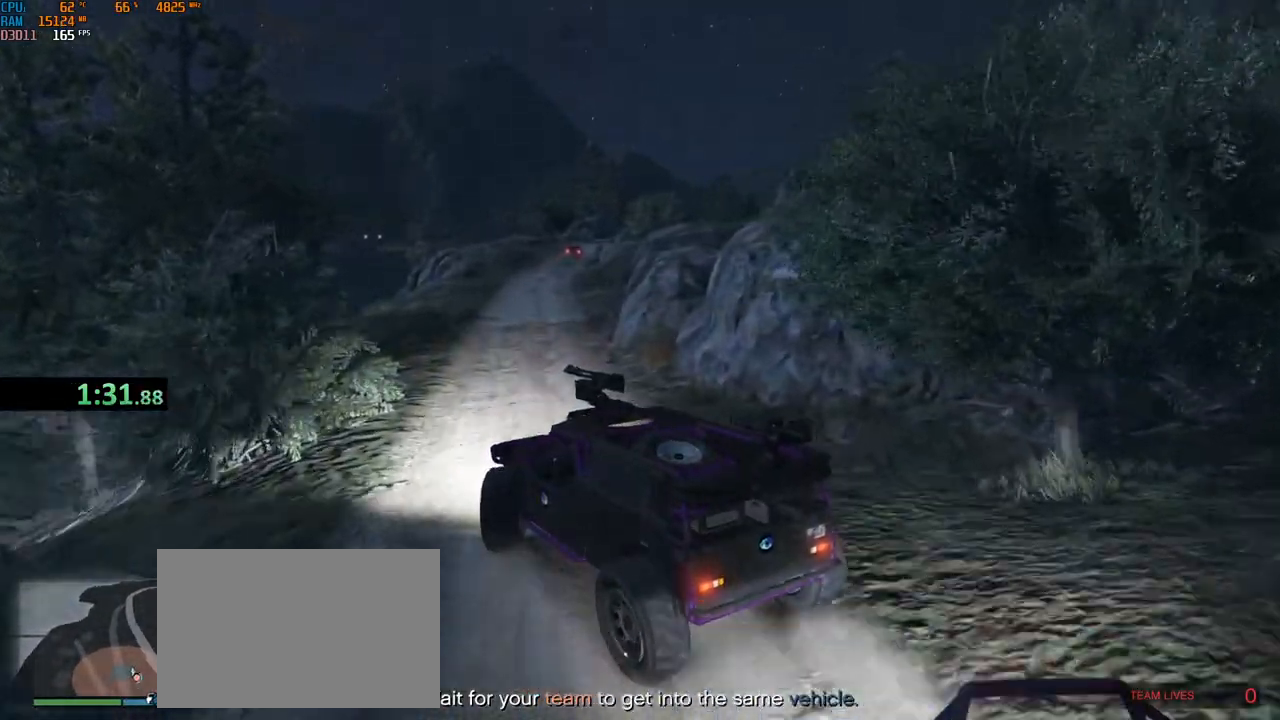
{"keys": ["w"], "mouse": [], "events": [[17, "a", "down"], [34, "d", "up"], [134, "a", "up"], [200, "d", "down"], [267, "d", "up"]]}
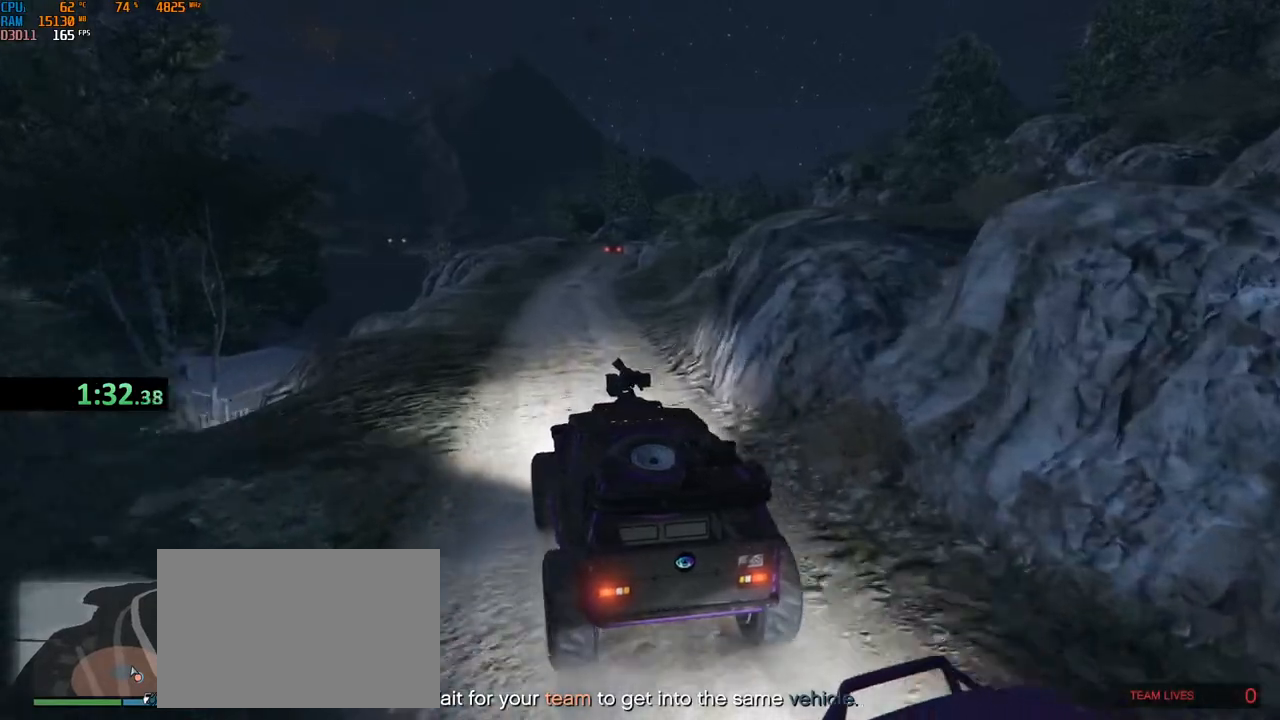
{"keys": ["w"], "mouse": [], "events": [[234, "d", "down"], [300, "d", "up"]]}
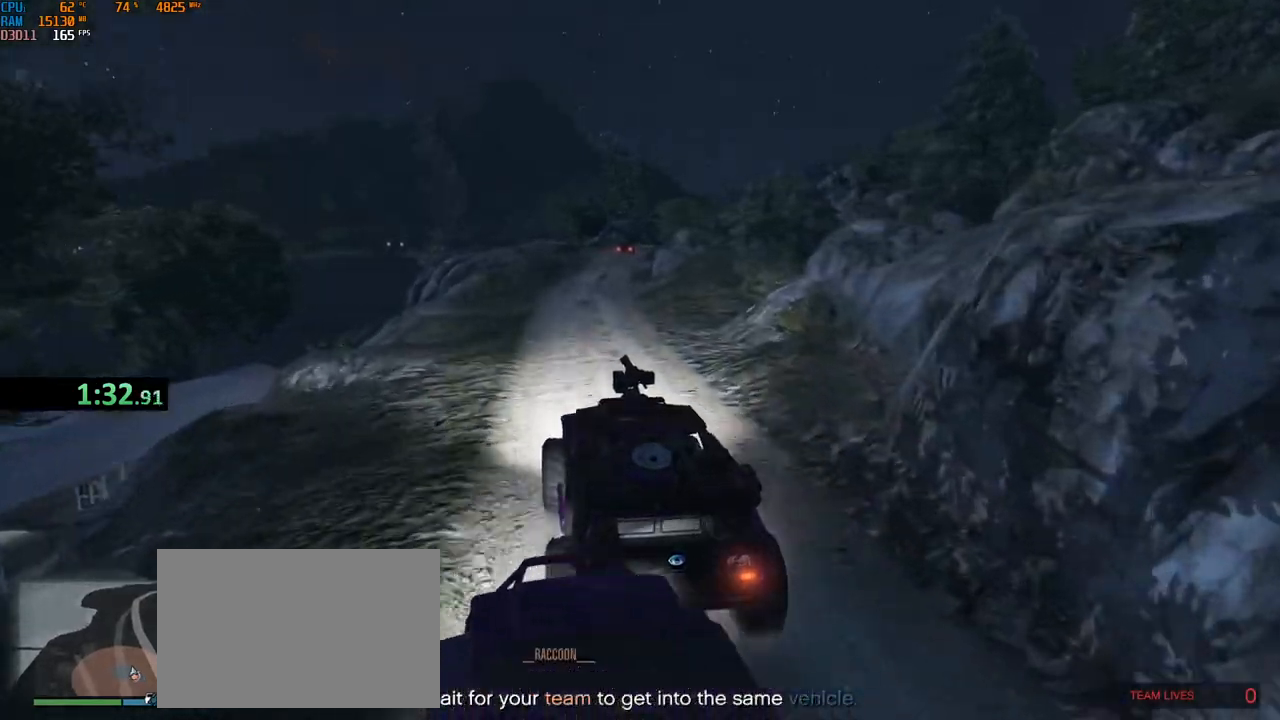
{"keys": ["d", "w"], "mouse": [], "events": [[434, "d", "down"]]}
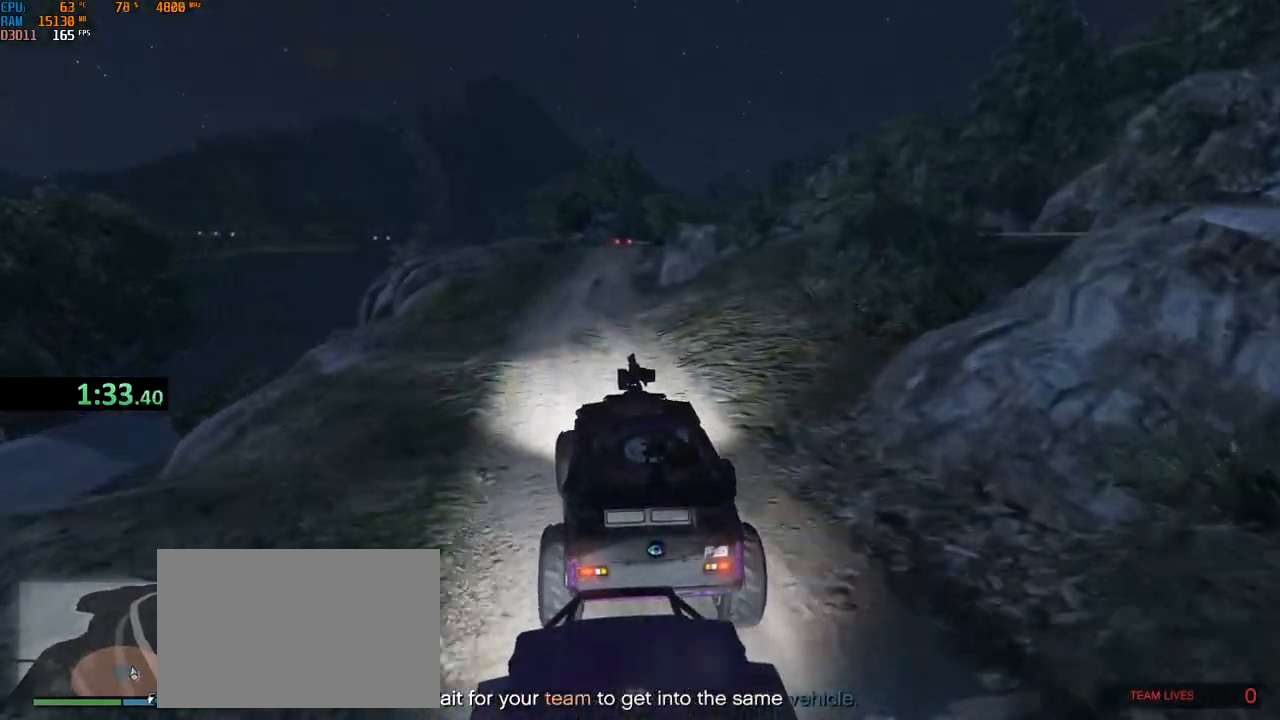
{"keys": ["w"], "mouse": [], "events": [[17, "d", "up"], [184, "a", "down"], [267, "a", "up"]]}
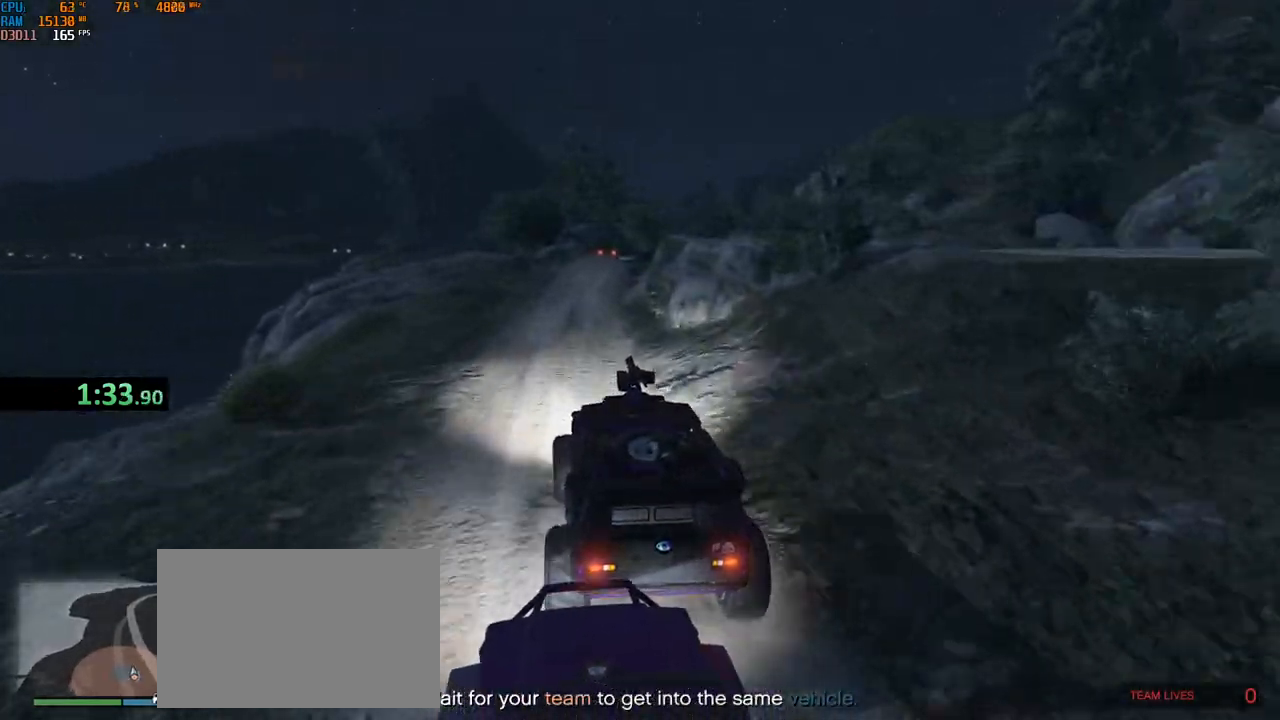
{"keys": ["d", "w"], "mouse": [], "events": [[84, "d", "down"], [150, "d", "up"], [300, "a", "down"], [350, "a", "up"], [450, "d", "down"]]}
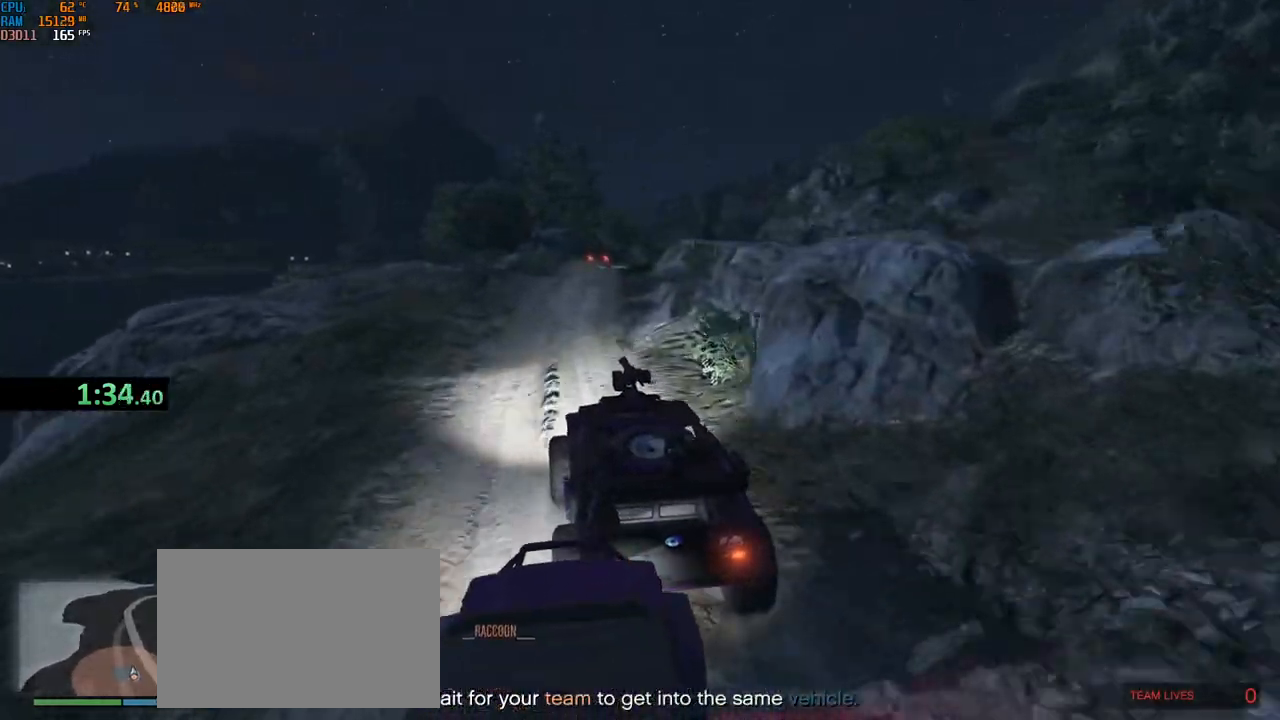
{"keys": ["w"], "mouse": [], "events": [[17, "d", "up"]]}
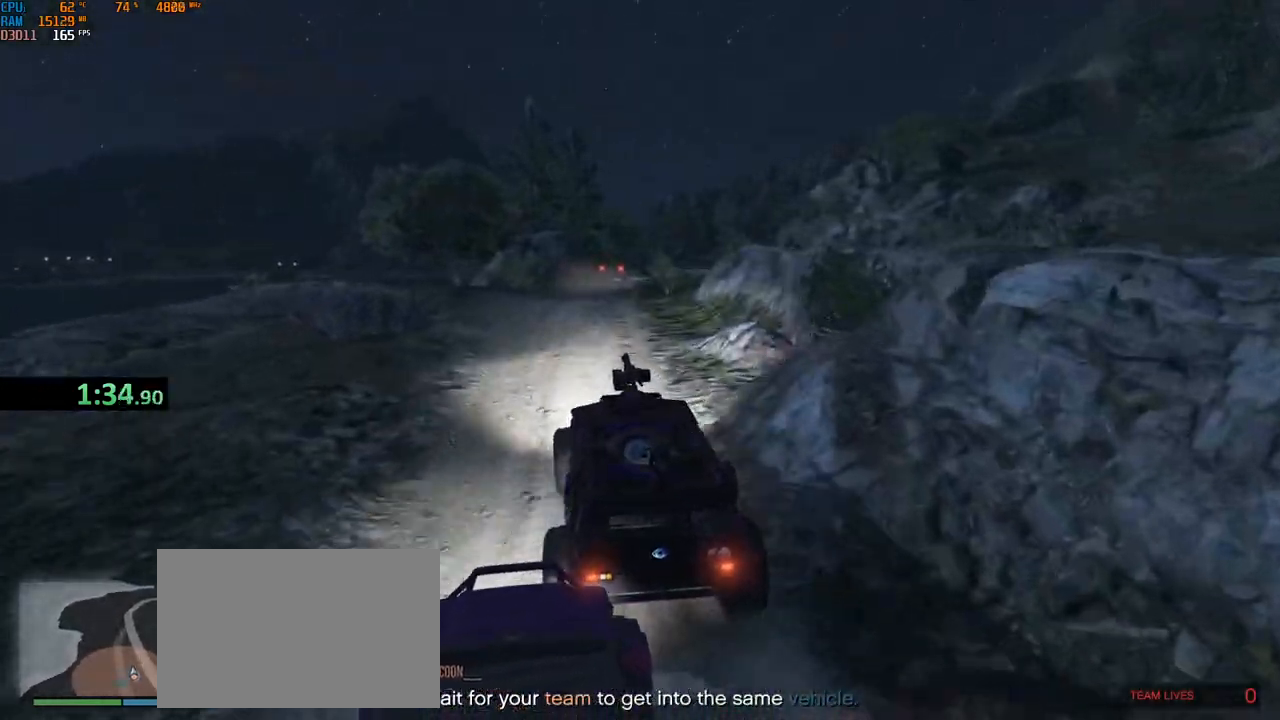
{"keys": ["a", "w"], "mouse": [], "events": [[200, "d", "down"], [267, "d", "up"], [467, "a", "down"]]}
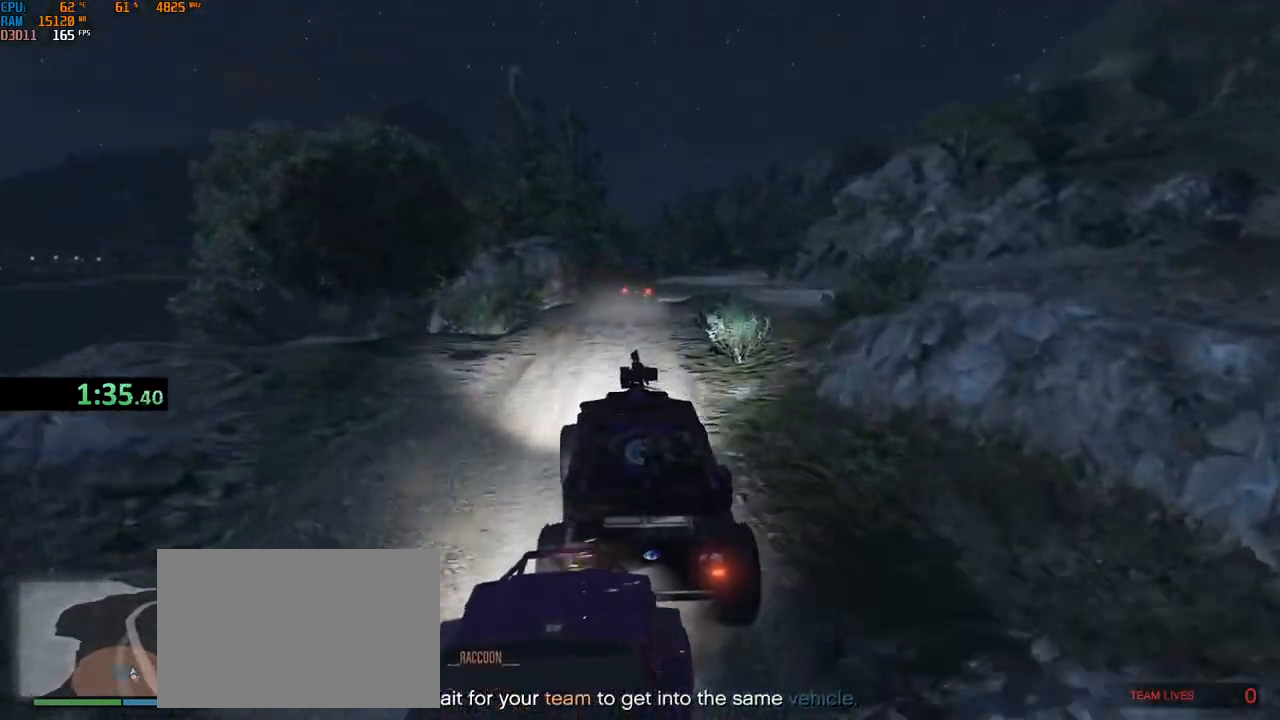
{"keys": ["d", "w"], "mouse": [], "events": [[34, "a", "up"], [417, "d", "down"]]}
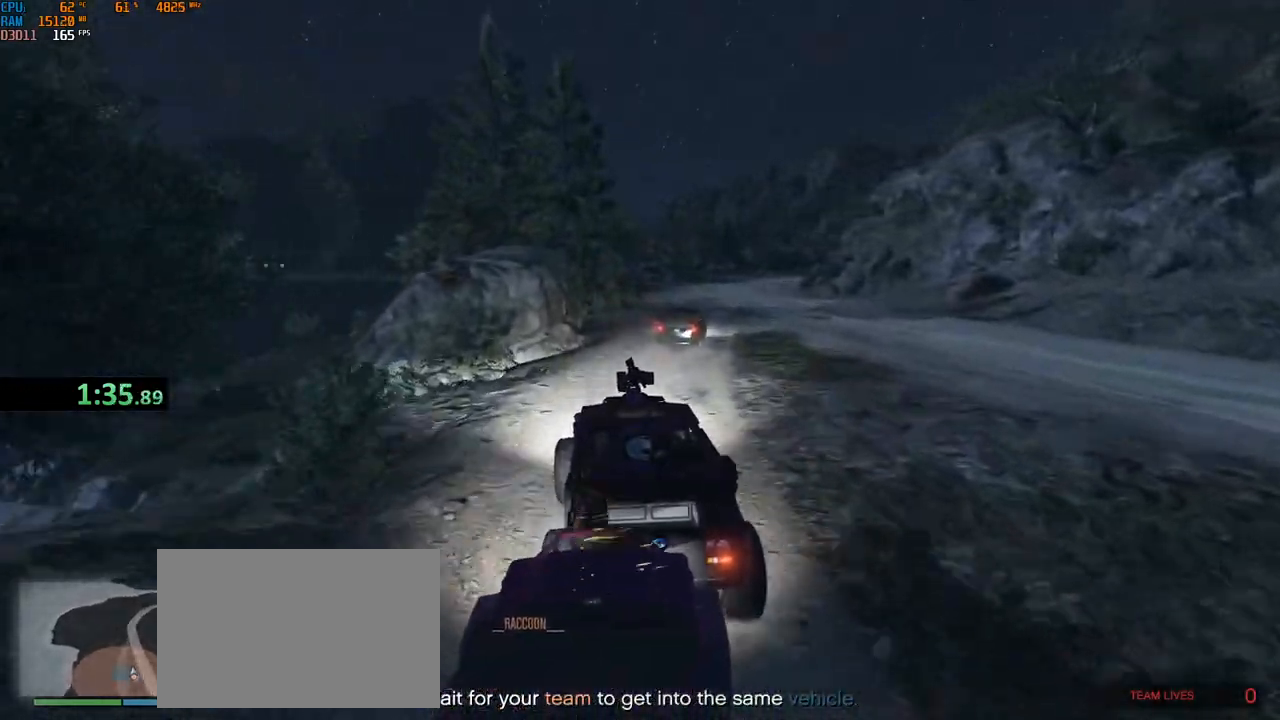
{"keys": ["w"], "mouse": [], "events": [[34, "d", "up"], [267, "d", "down"], [367, "d", "up"]]}
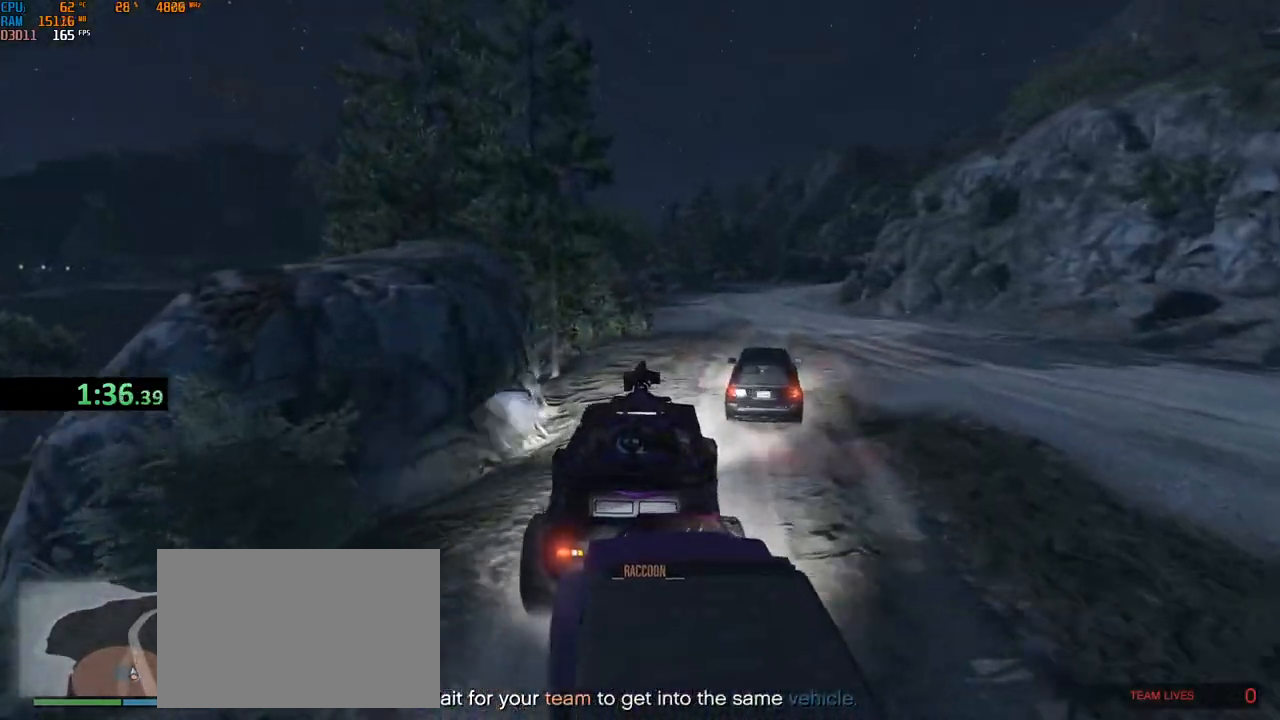
{"keys": ["d", "w"], "mouse": [], "events": [[117, "d", "down"], [200, "d", "up"], [317, "d", "down"], [350, "d", "up"], [467, "d", "down"]]}
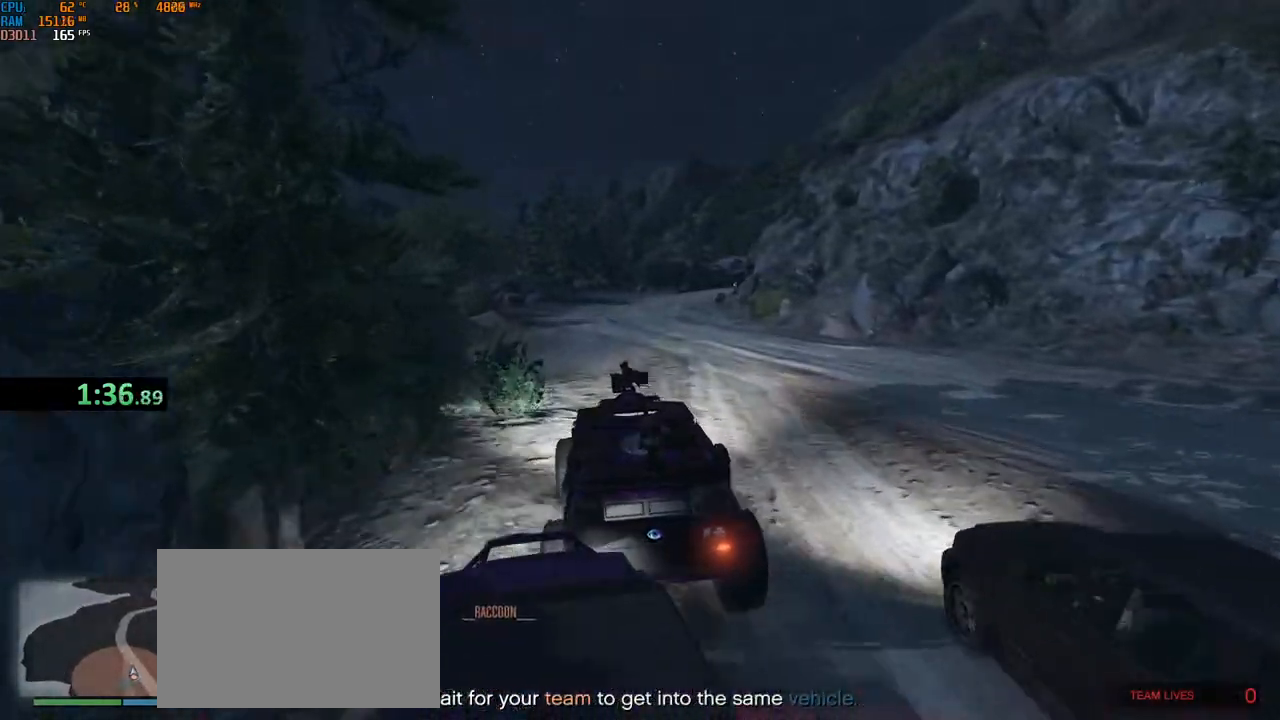
{"keys": ["w"], "mouse": [], "events": [[50, "d", "up"], [250, "d", "down"], [334, "d", "up"], [450, "d", "down"], [500, "d", "up"]]}
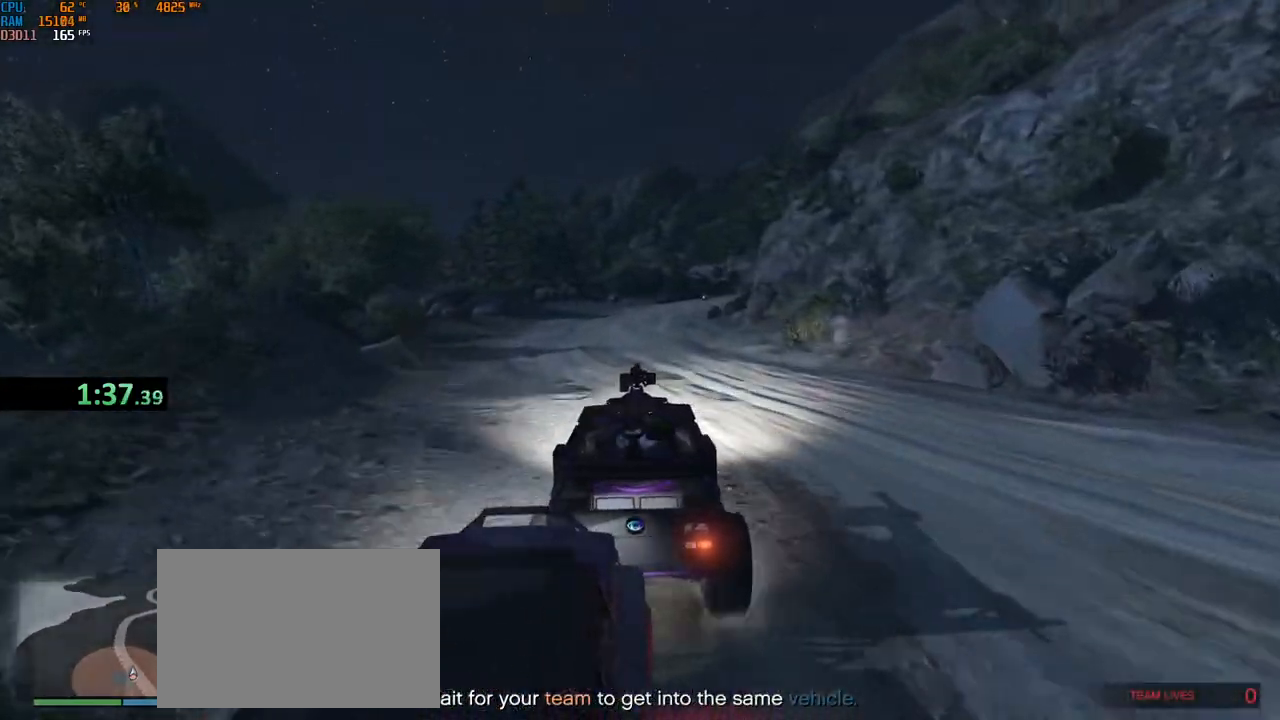
{"keys": ["w"], "mouse": [], "events": []}
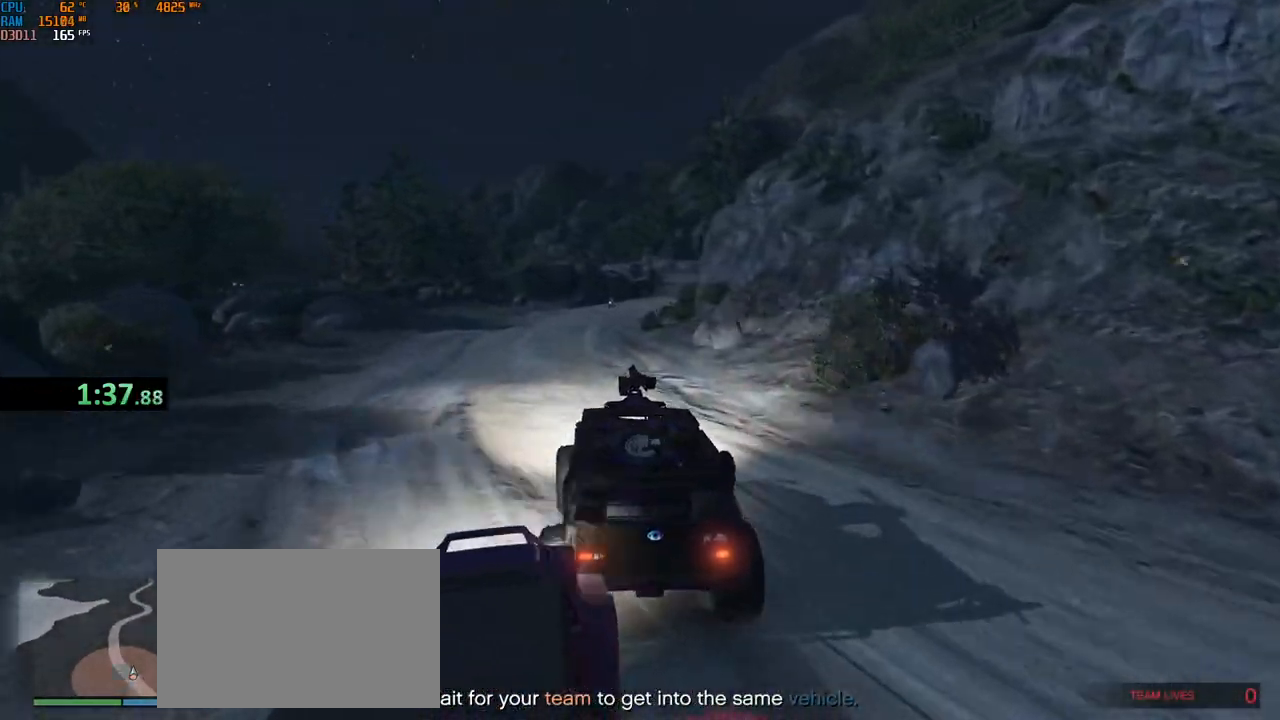
{"keys": ["w"], "mouse": [], "events": [[367, "d", "down"], [450, "d", "up"]]}
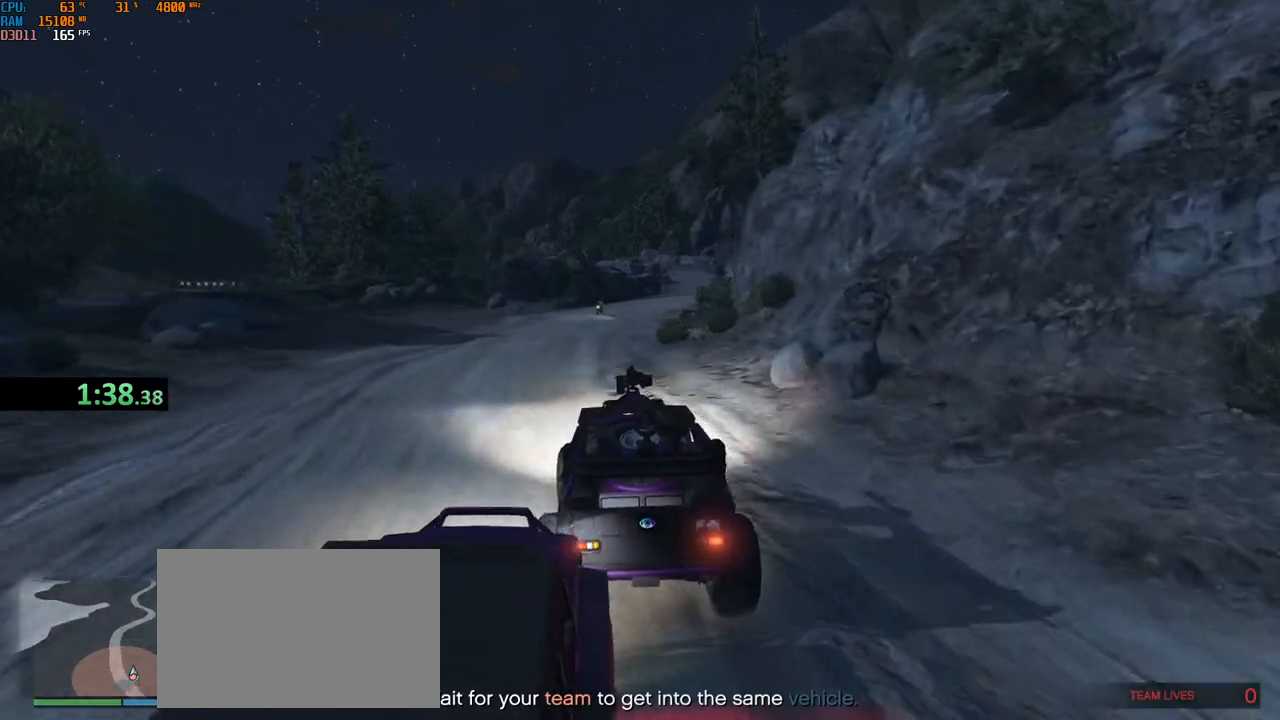
{"keys": ["w"], "mouse": [], "events": [[350, "d", "down"], [467, "d", "up"]]}
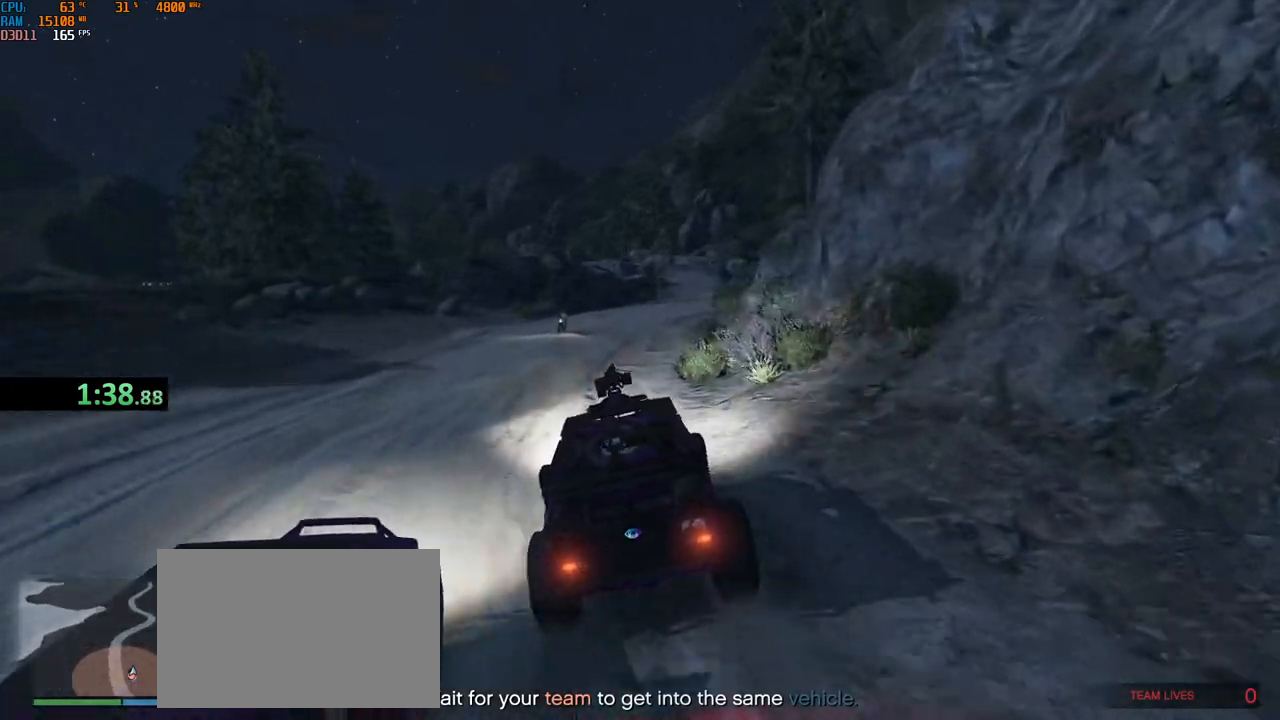
{"keys": ["w"], "mouse": [], "events": [[34, "d", "down"], [117, "d", "up"], [334, "d", "down"], [417, "d", "up"]]}
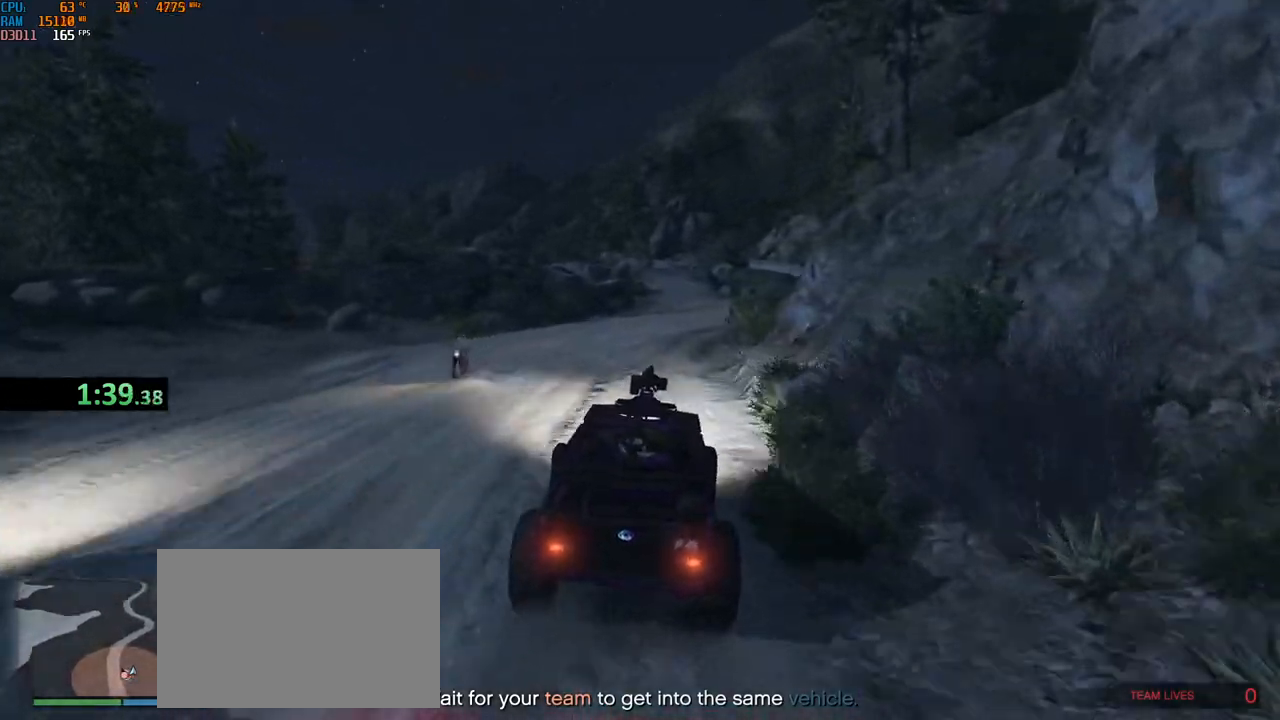
{"keys": ["w"], "mouse": [], "events": []}